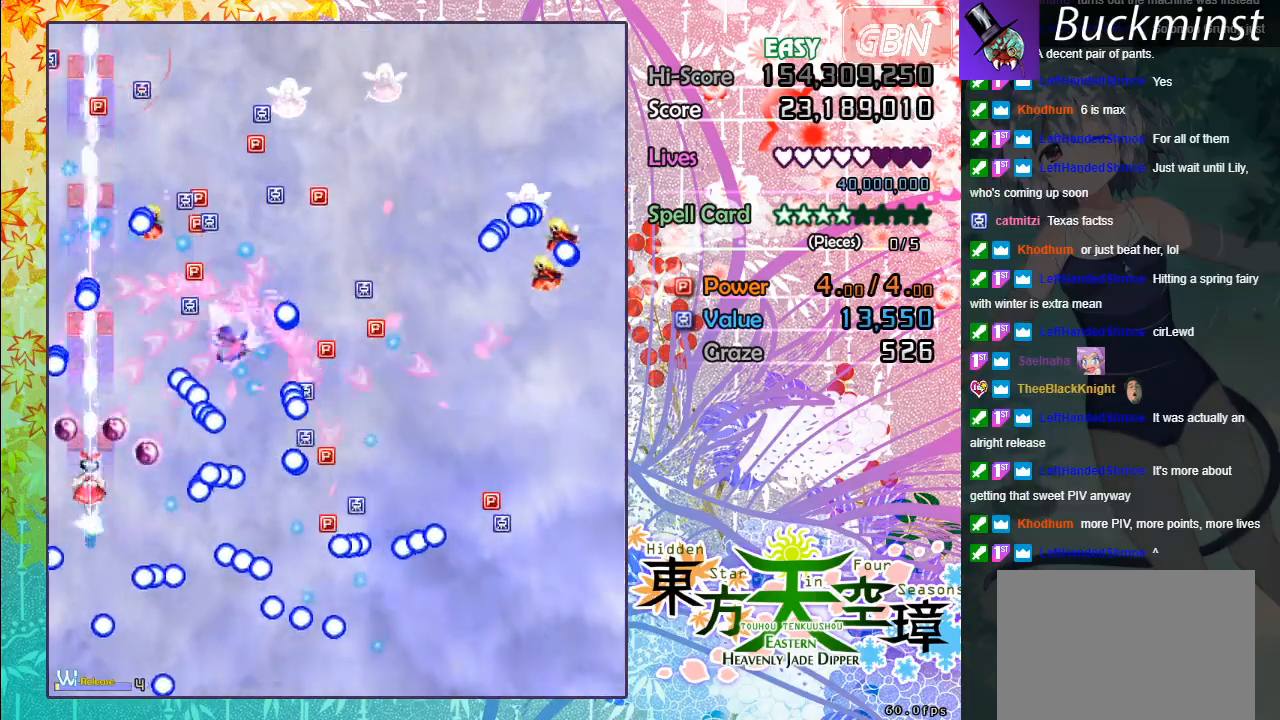
Gameplay with a controller (Xbox layout); each line is a JSON object with the inputs held at the frame after it. "events" lists button and stick changes between this image and that frame as [ms after this image, input, new state], when the widget could be followed in between. Not read: right_stick.
{"buttons": ["A"], "left_stick": "down-right", "events": [[50, "left_stick", "center"], [167, "left_stick", "down"], [317, "left_stick", "center"], [417, "left_stick", "down"], [467, "left_stick", "down-right"]]}
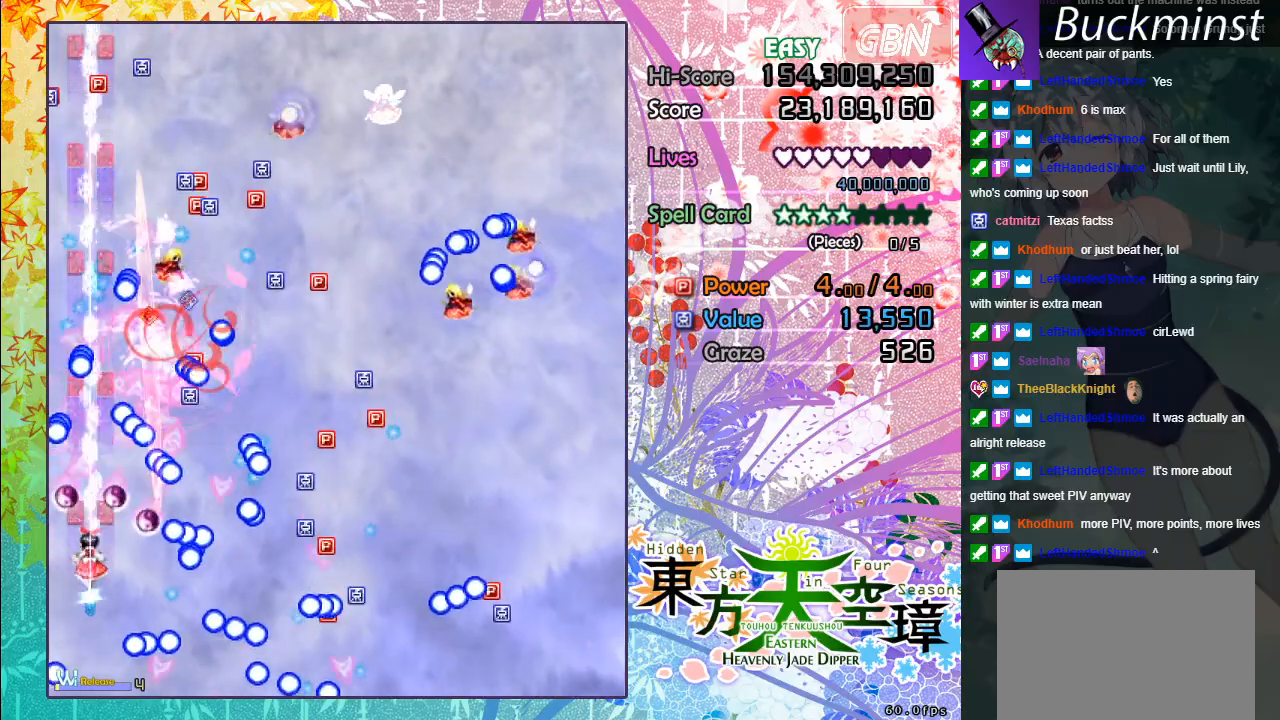
{"buttons": ["A", "X"], "left_stick": "down", "events": [[167, "left_stick", "center"], [317, "left_stick", "down"], [400, "X", "down"]]}
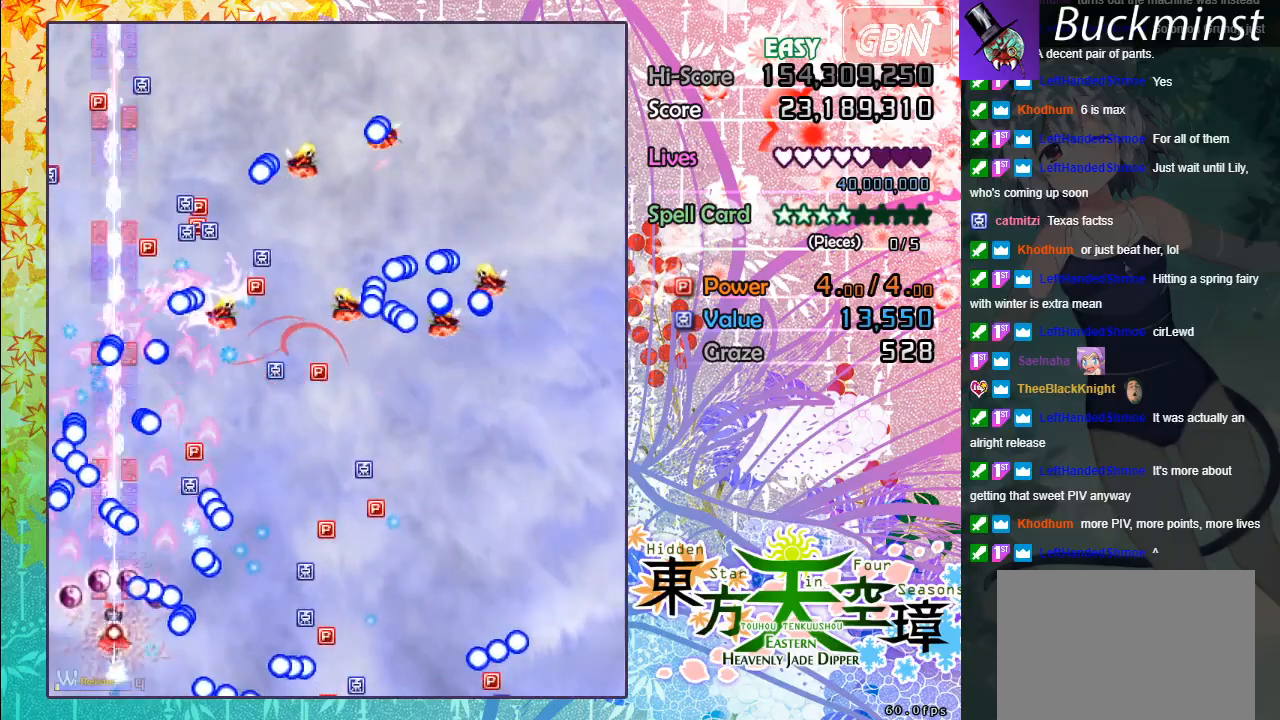
{"buttons": ["A", "X"], "left_stick": "center", "events": [[33, "left_stick", "down-right"], [417, "left_stick", "center"]]}
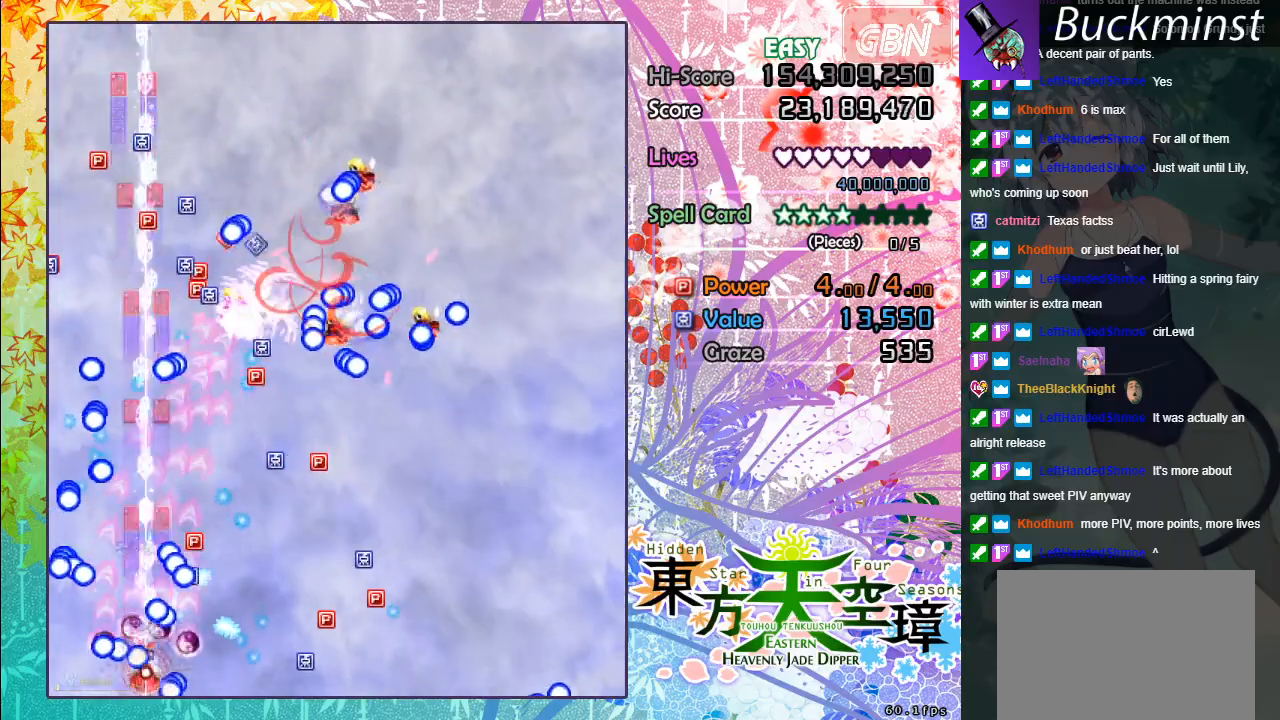
{"buttons": ["A", "X"], "left_stick": "right", "events": [[133, "left_stick", "down-right"], [233, "left_stick", "right"]]}
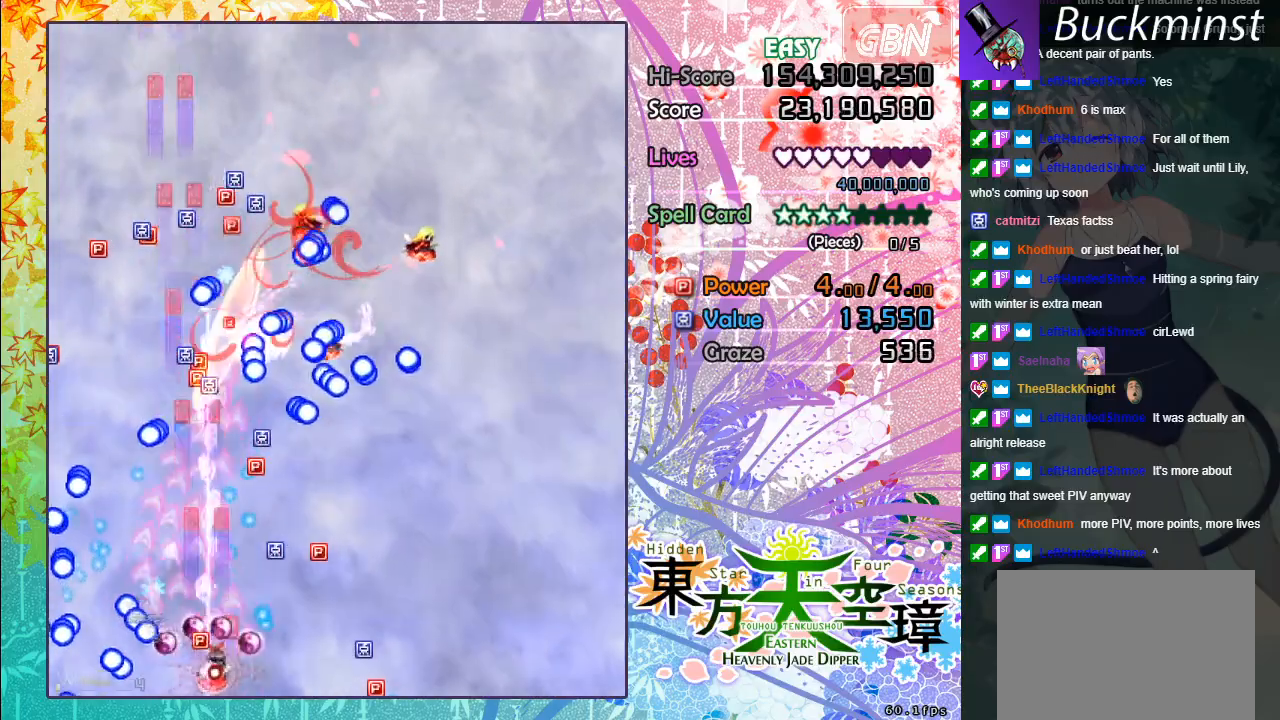
{"buttons": ["A"], "left_stick": "up-right", "events": [[117, "left_stick", "up"], [233, "left_stick", "right"], [433, "X", "up"], [433, "left_stick", "up-right"]]}
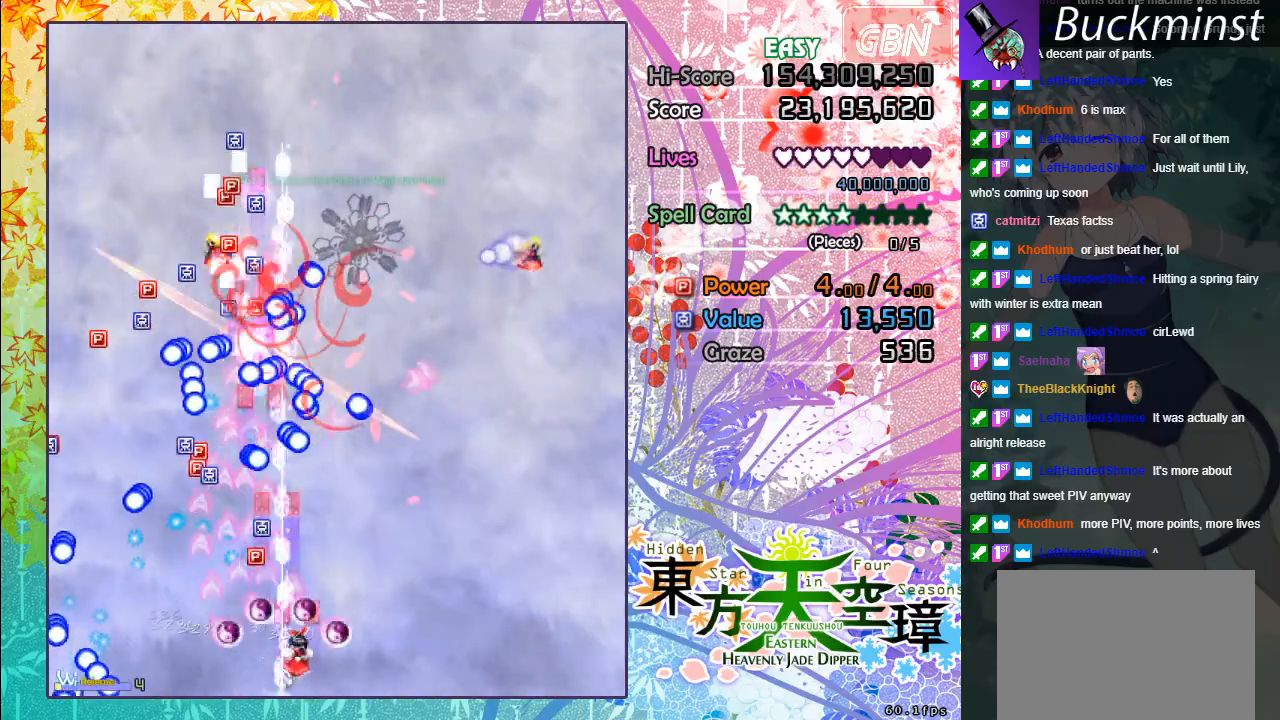
{"buttons": ["A"], "left_stick": "center", "events": [[83, "left_stick", "center"], [300, "left_stick", "down-right"], [483, "left_stick", "center"]]}
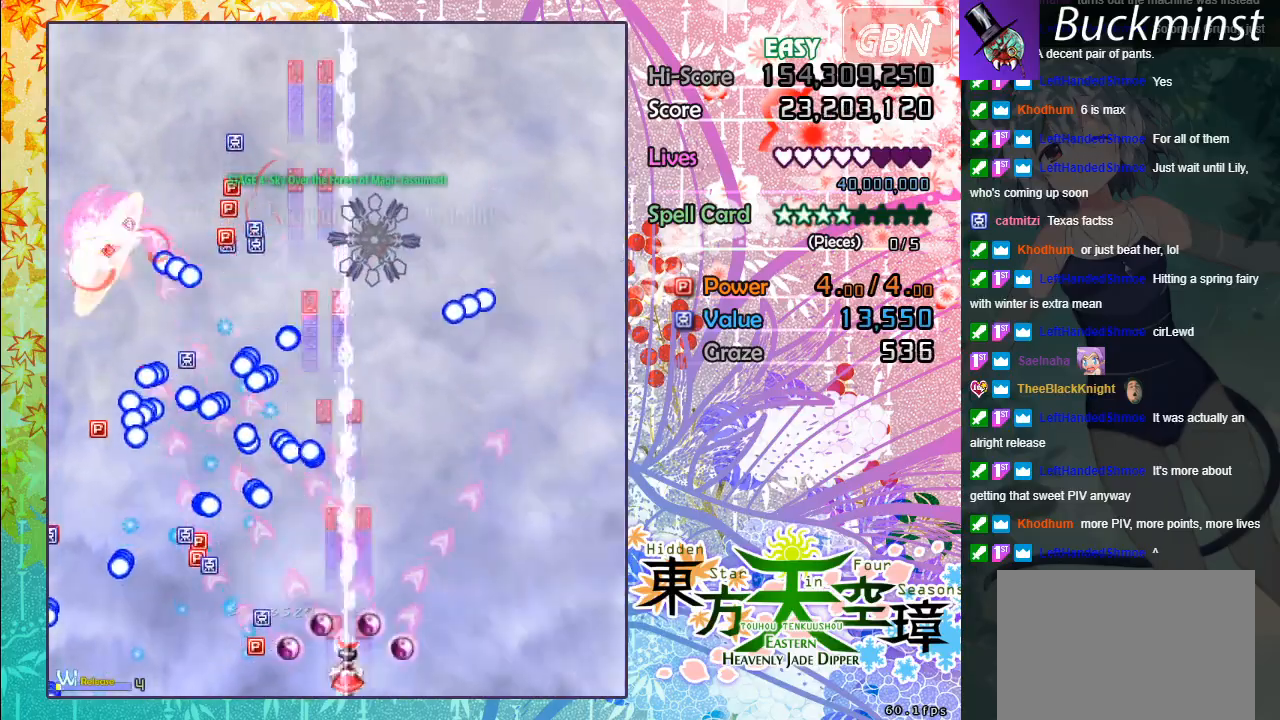
{"buttons": ["A"], "left_stick": "center", "events": [[167, "left_stick", "down-right"], [450, "left_stick", "center"]]}
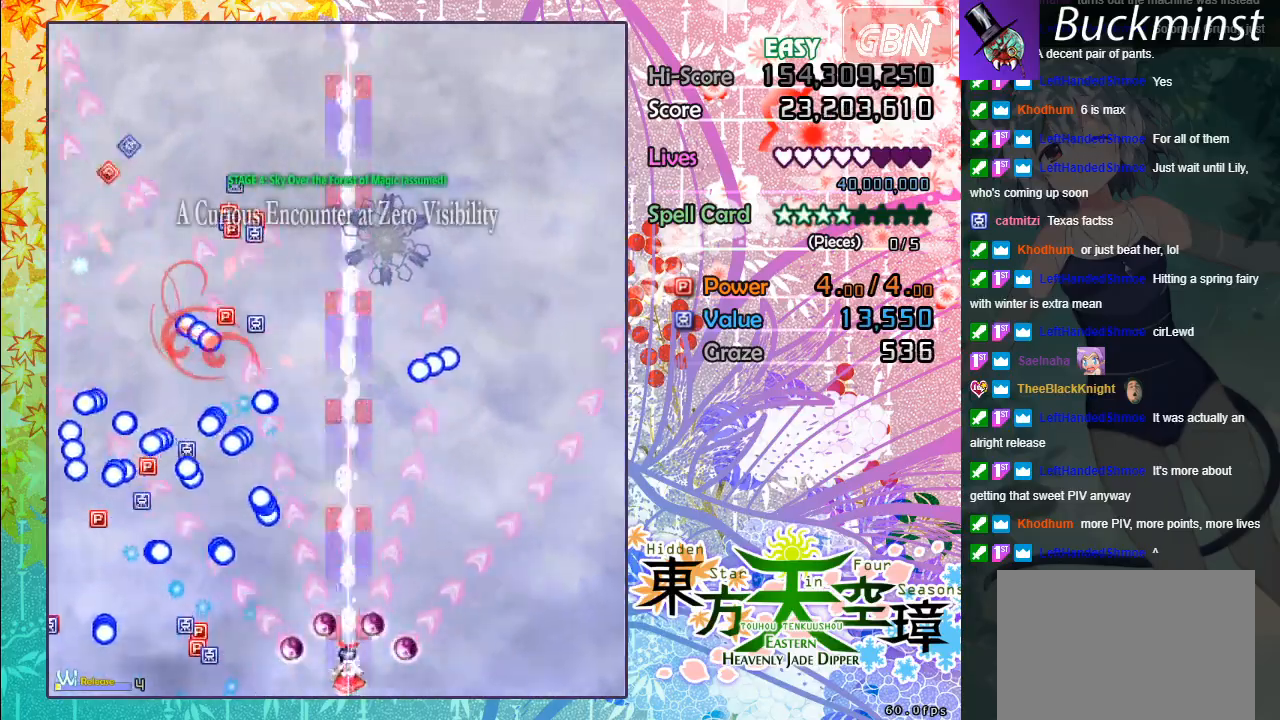
{"buttons": ["A"], "left_stick": "up-left", "events": [[167, "left_stick", "right"], [400, "left_stick", "up-left"]]}
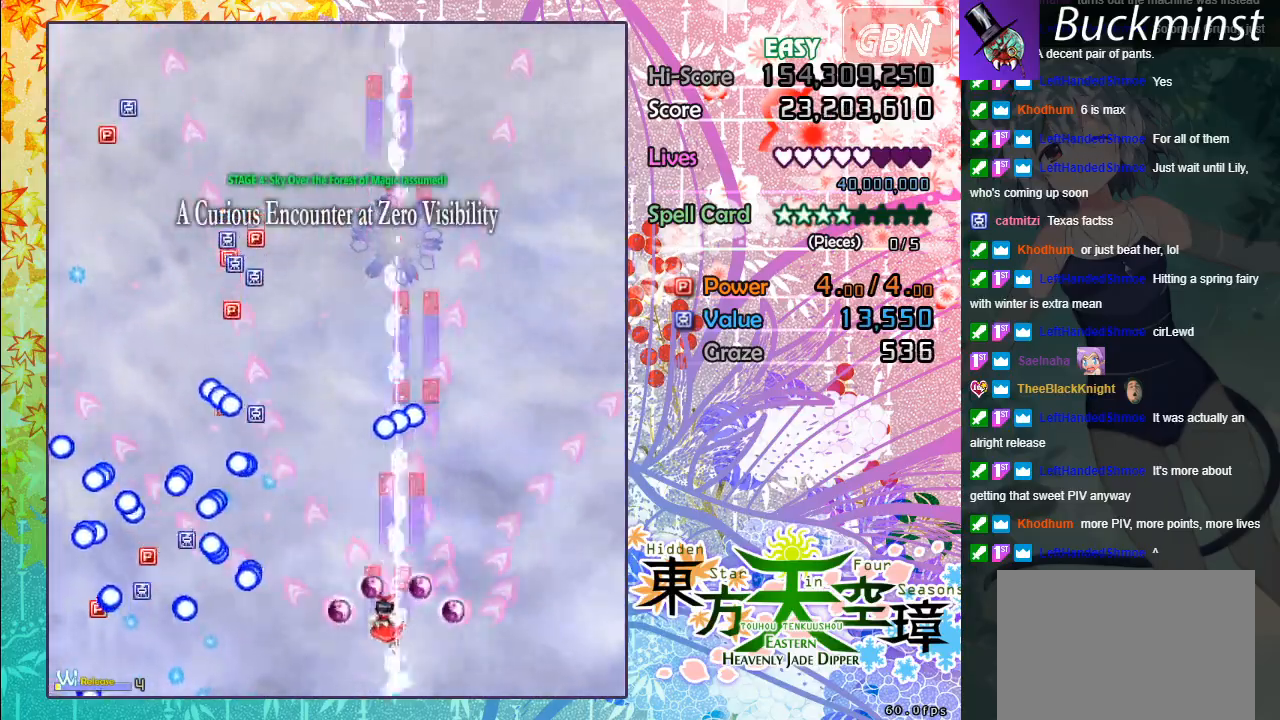
{"buttons": ["A"], "left_stick": "right", "events": [[217, "left_stick", "center"], [267, "left_stick", "down-right"], [483, "left_stick", "right"]]}
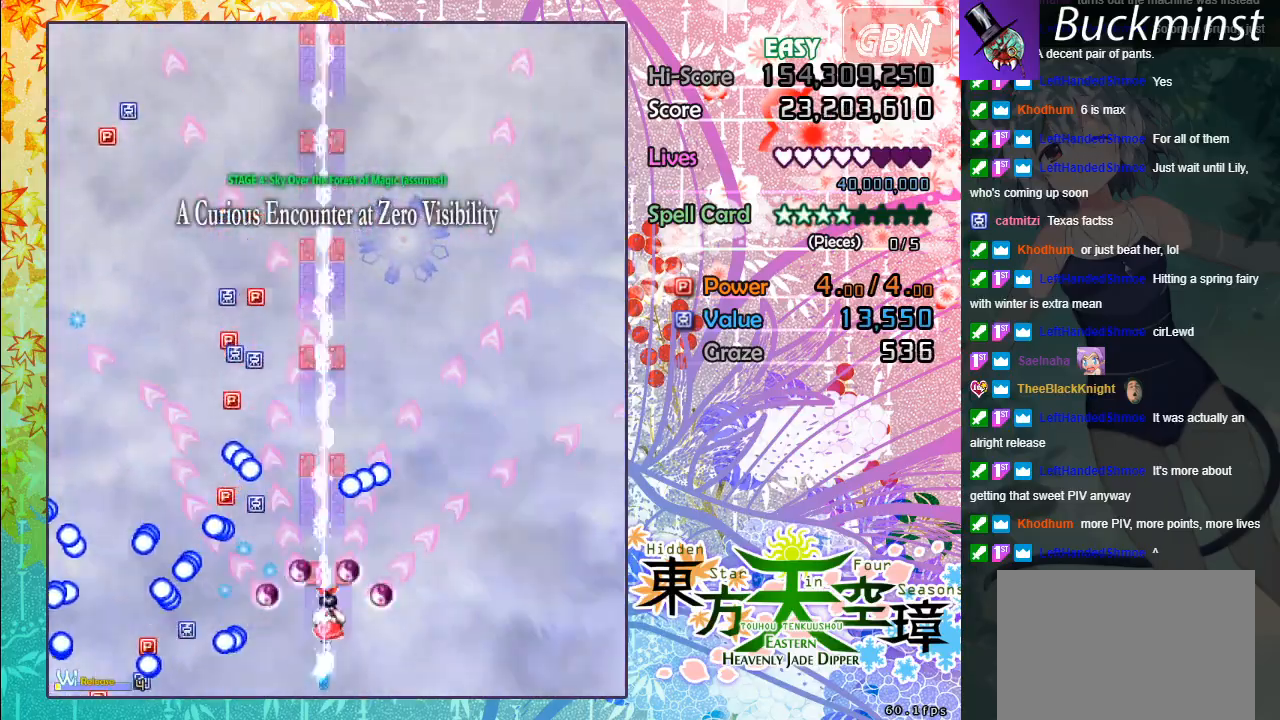
{"buttons": ["A"], "left_stick": "up", "events": [[233, "left_stick", "up-right"], [367, "left_stick", "up"]]}
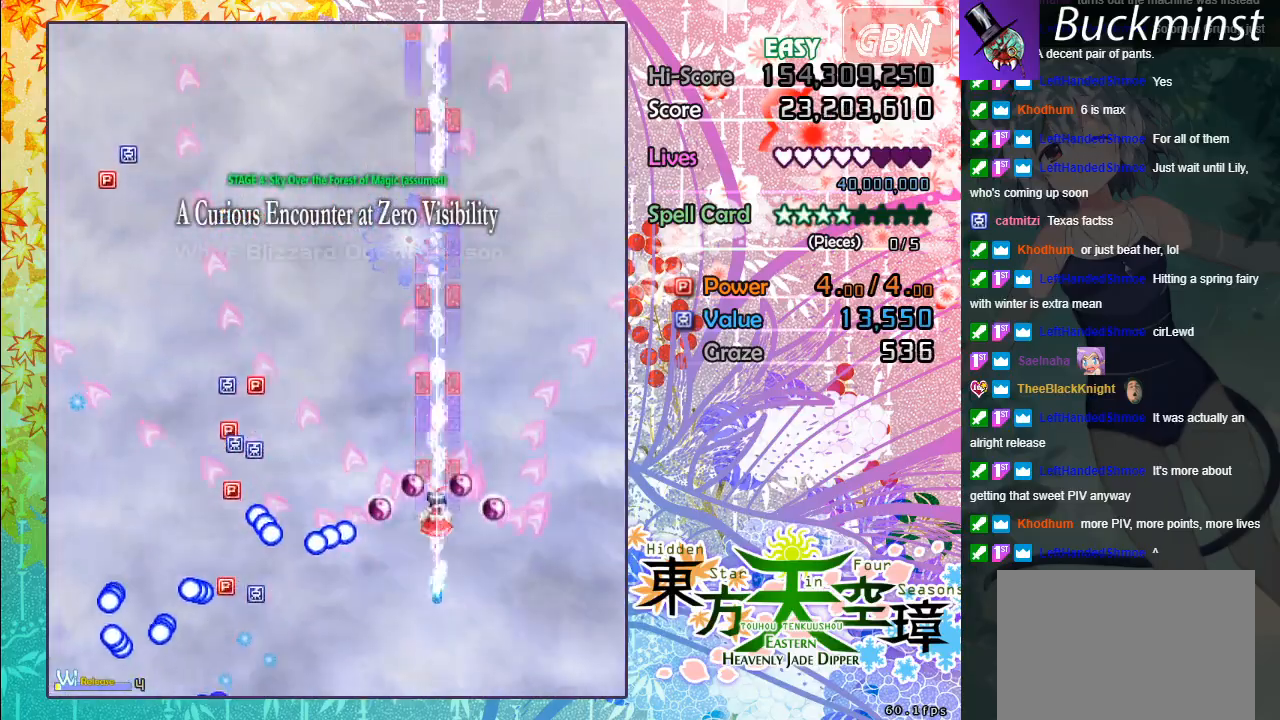
{"buttons": ["A"], "left_stick": "down-left", "events": [[33, "left_stick", "up-left"], [267, "left_stick", "left"], [383, "left_stick", "down-left"]]}
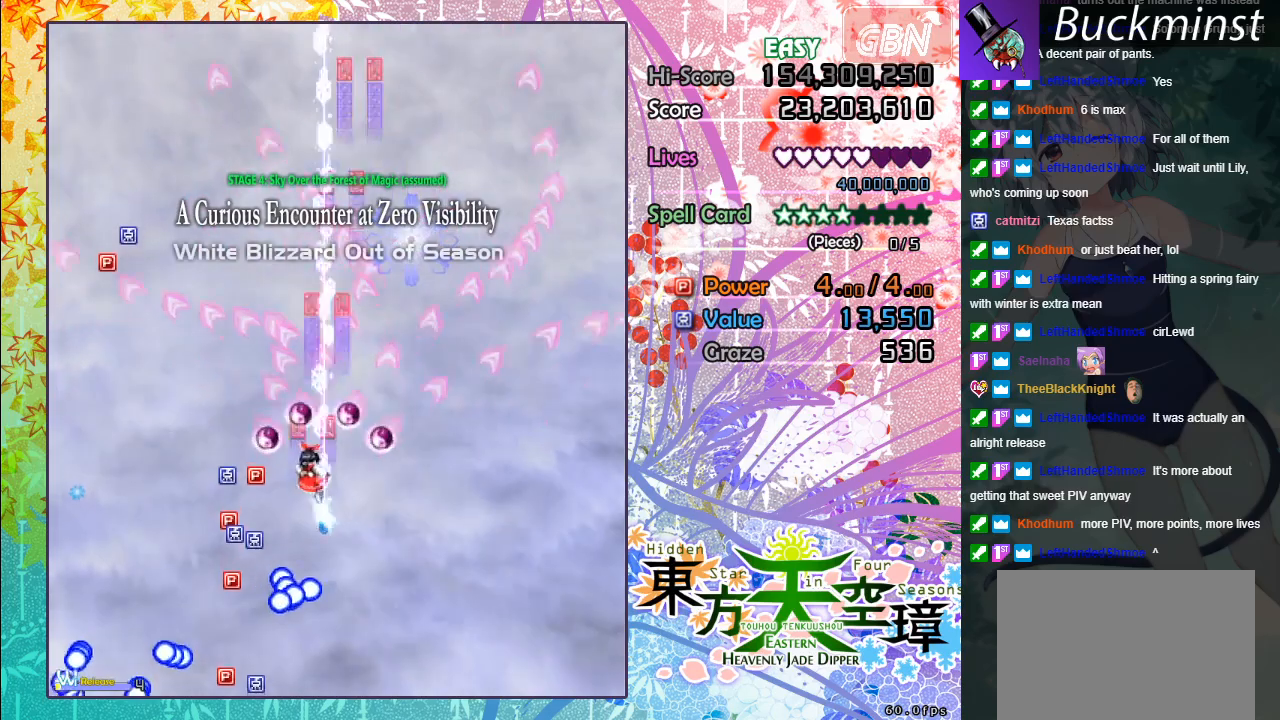
{"buttons": ["A"], "left_stick": "up-left", "events": [[317, "left_stick", "left"], [417, "left_stick", "up-left"]]}
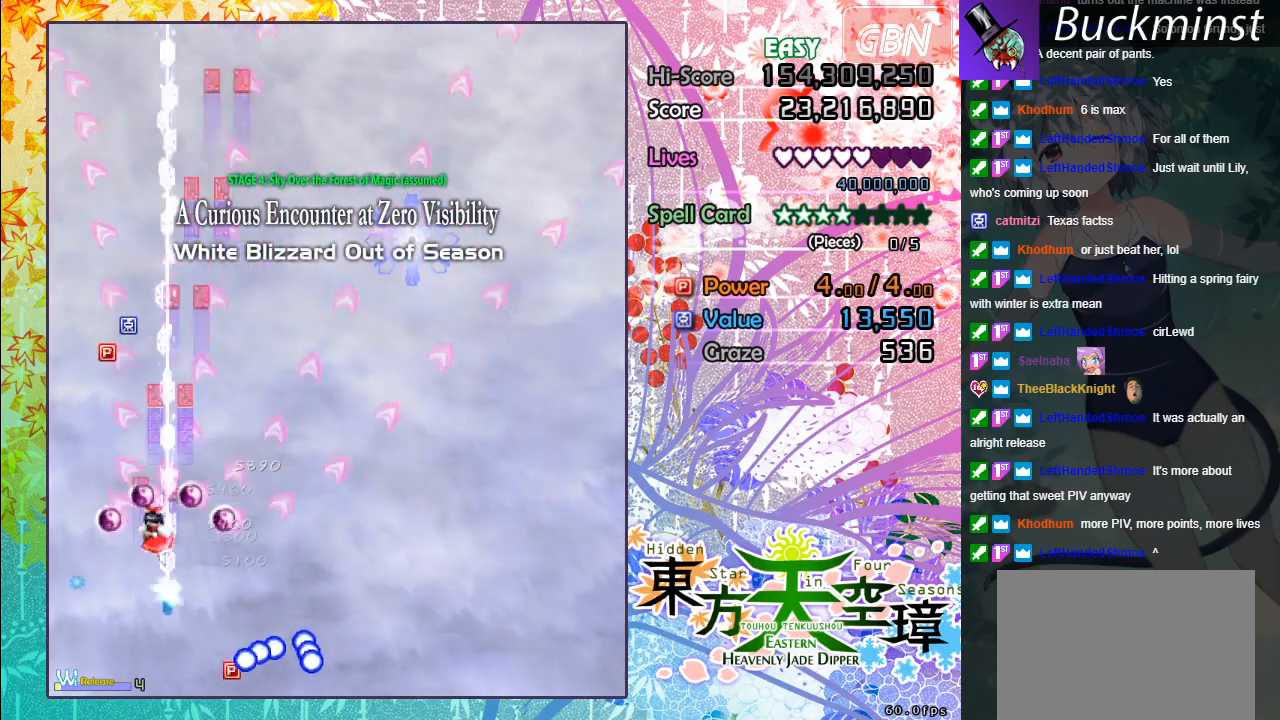
{"buttons": ["A"], "left_stick": "right", "events": [[217, "left_stick", "up"], [317, "left_stick", "up-right"], [433, "left_stick", "right"]]}
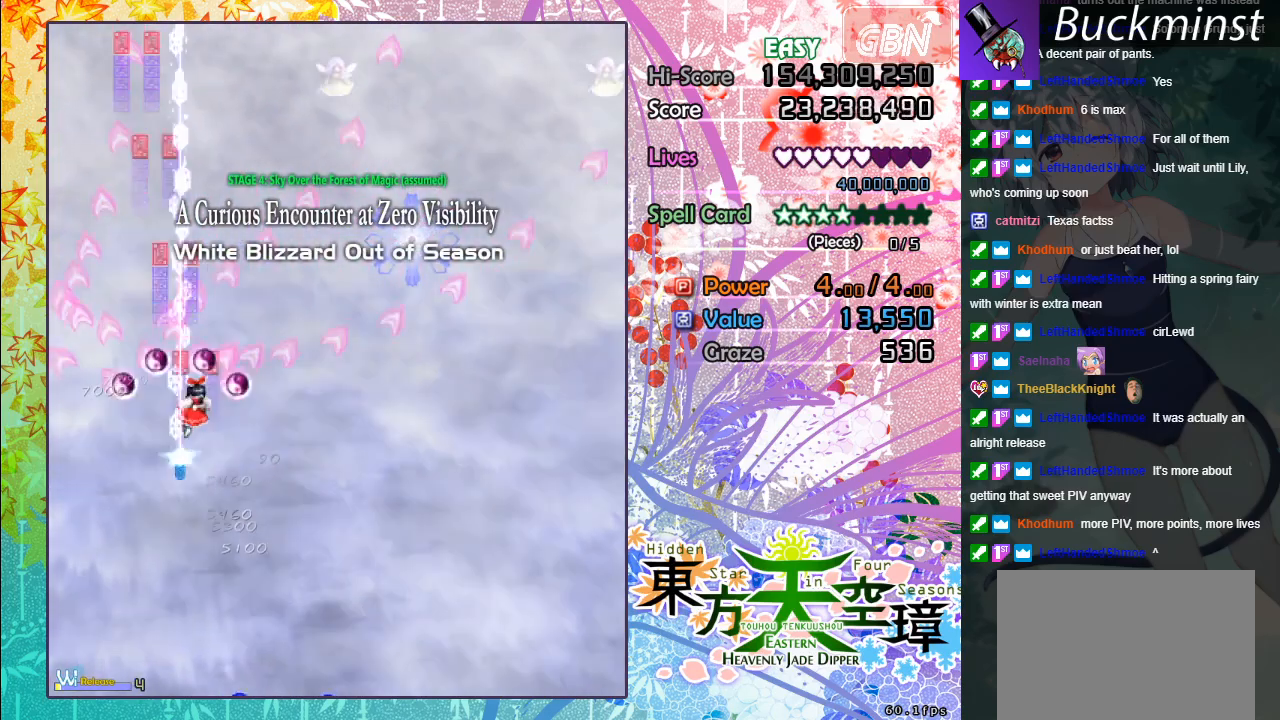
{"buttons": ["A"], "left_stick": "down-right", "events": [[17, "left_stick", "down-right"]]}
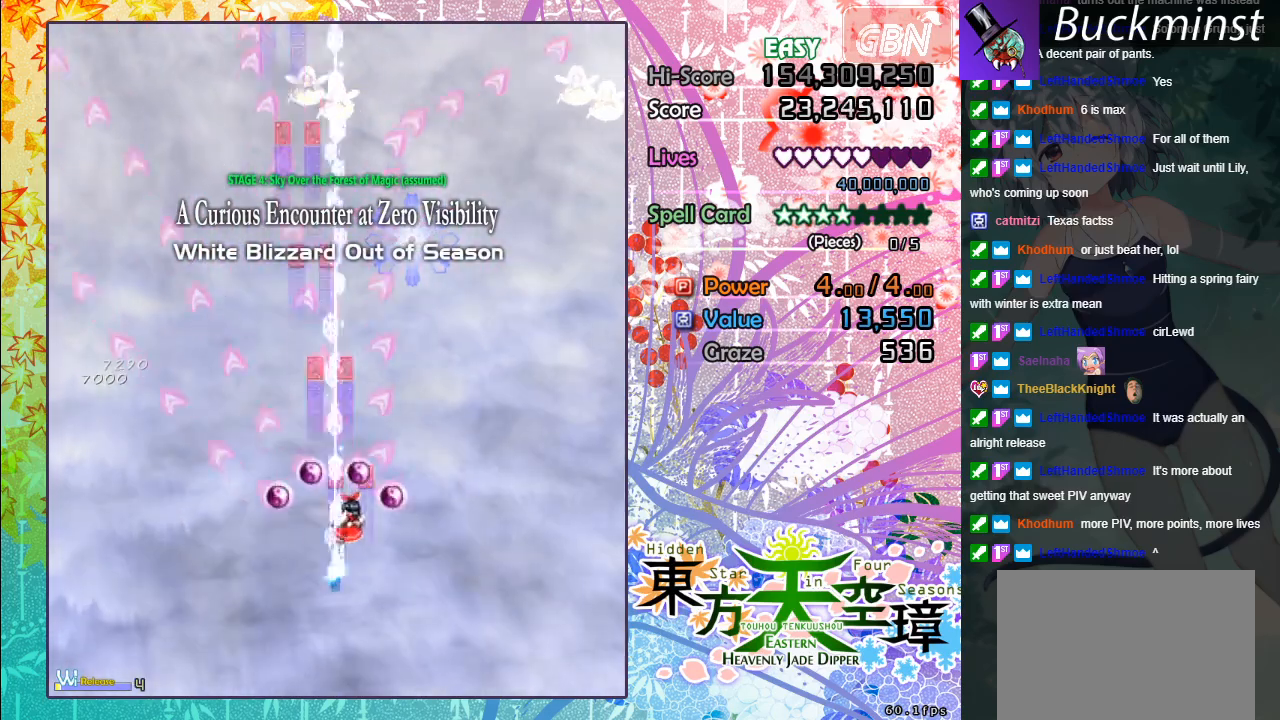
{"buttons": ["A"], "left_stick": "down-left", "events": [[50, "left_stick", "up-right"], [150, "left_stick", "up-left"], [317, "left_stick", "left"], [417, "left_stick", "down-left"]]}
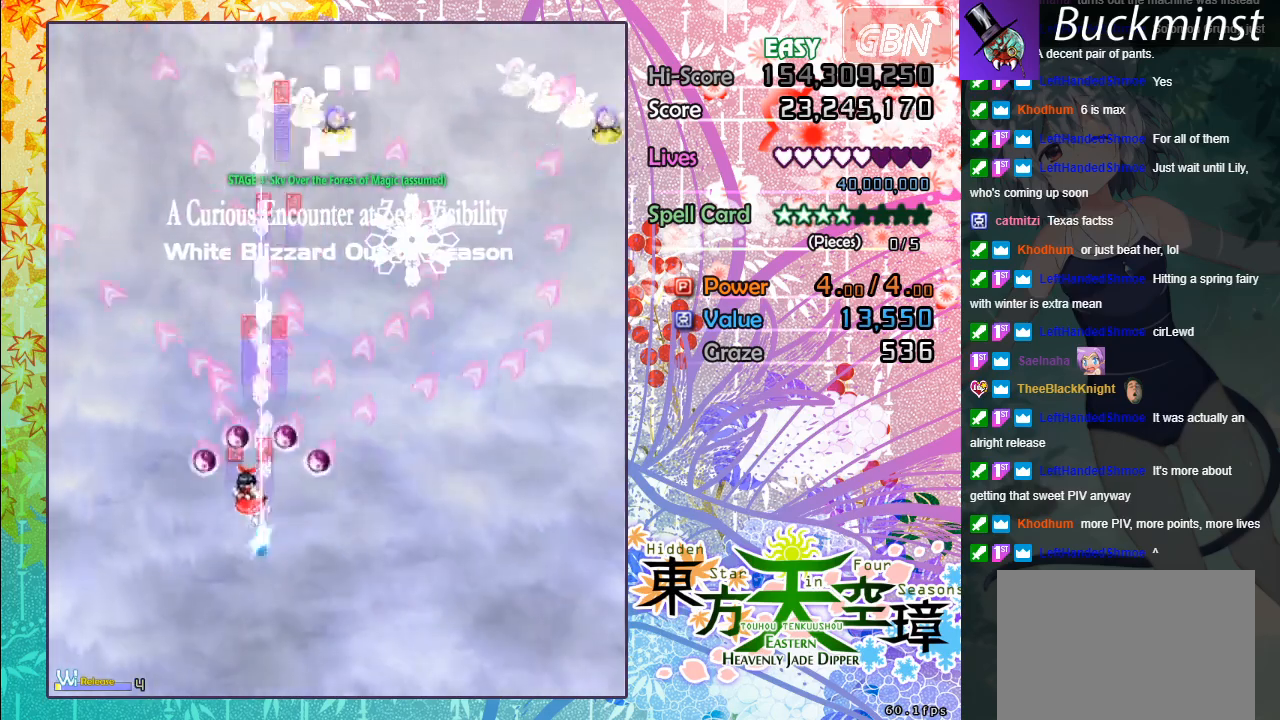
{"buttons": ["A"], "left_stick": "down-left", "events": []}
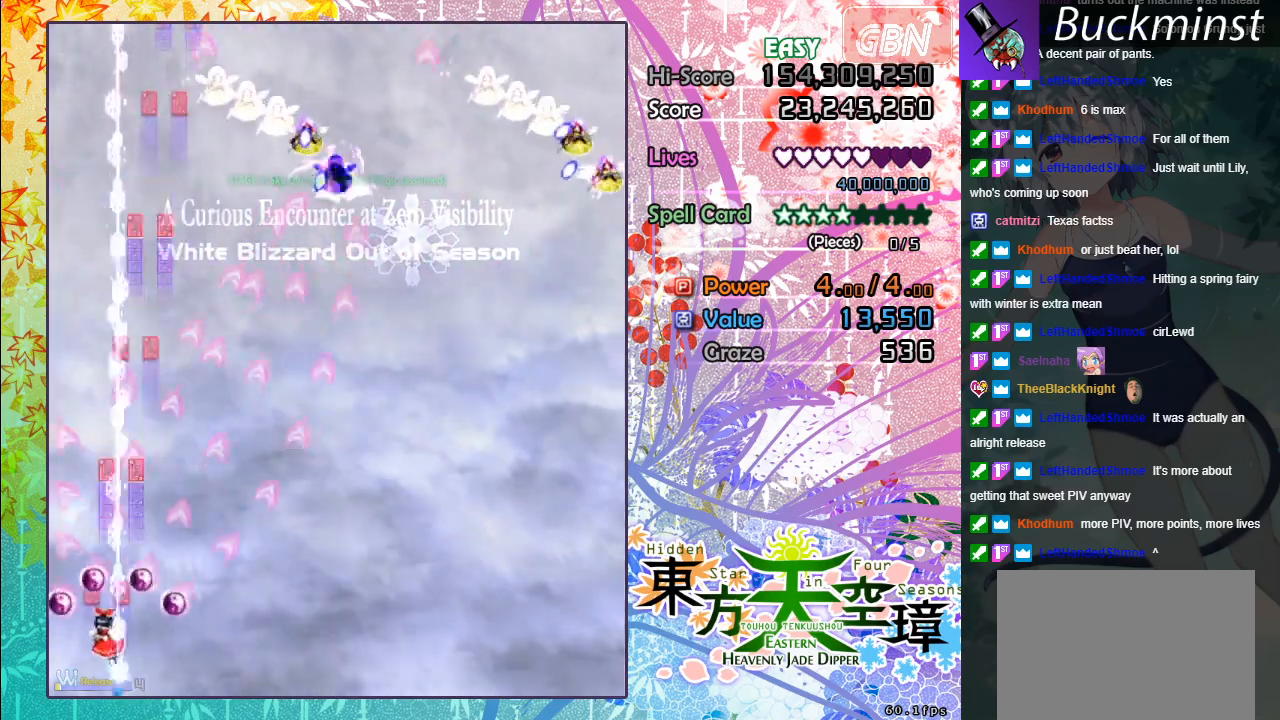
{"buttons": ["A"], "left_stick": "down-right", "events": [[200, "left_stick", "down-right"]]}
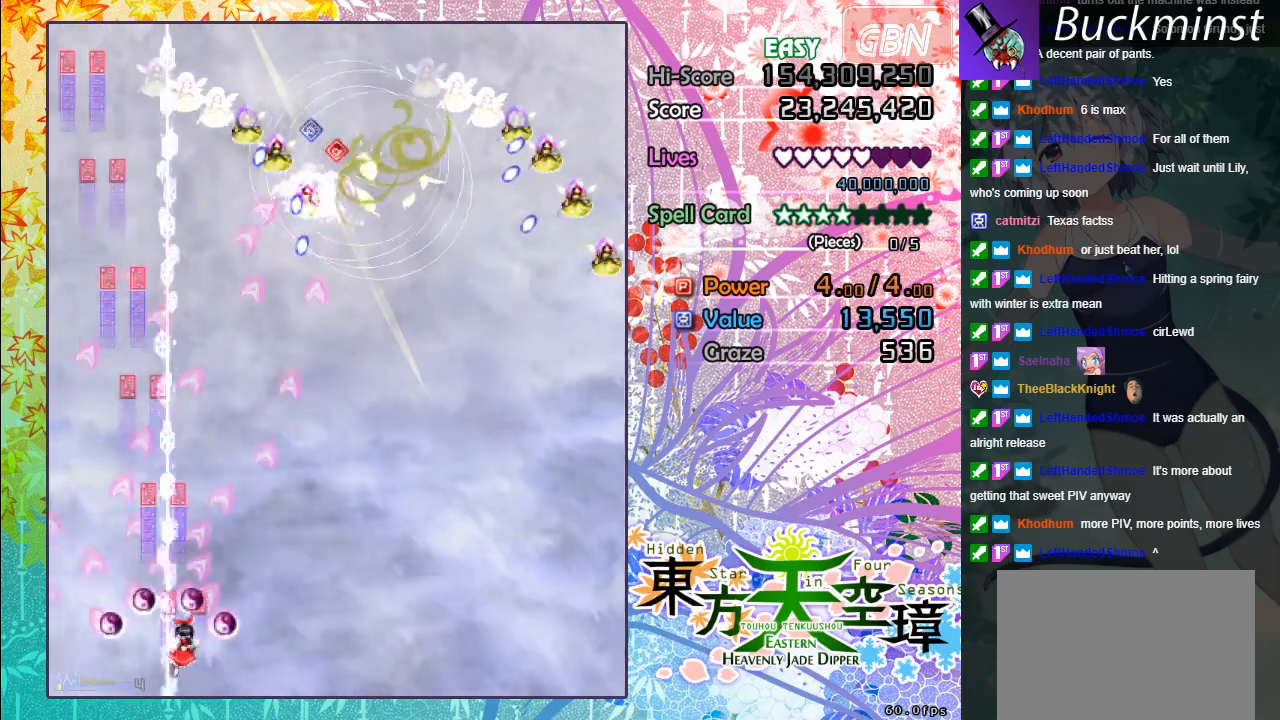
{"buttons": ["A"], "left_stick": "down-right", "events": [[217, "X", "down"], [433, "X", "up"]]}
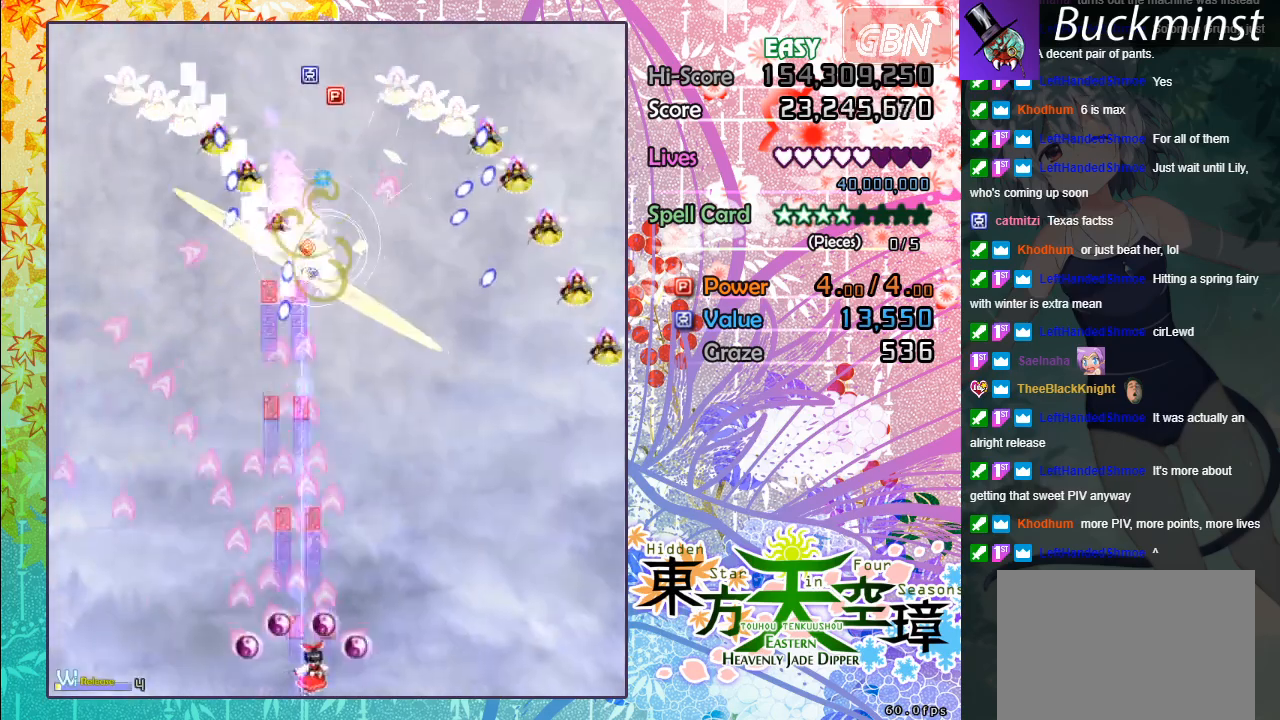
{"buttons": ["A"], "left_stick": "right", "events": [[50, "left_stick", "right"]]}
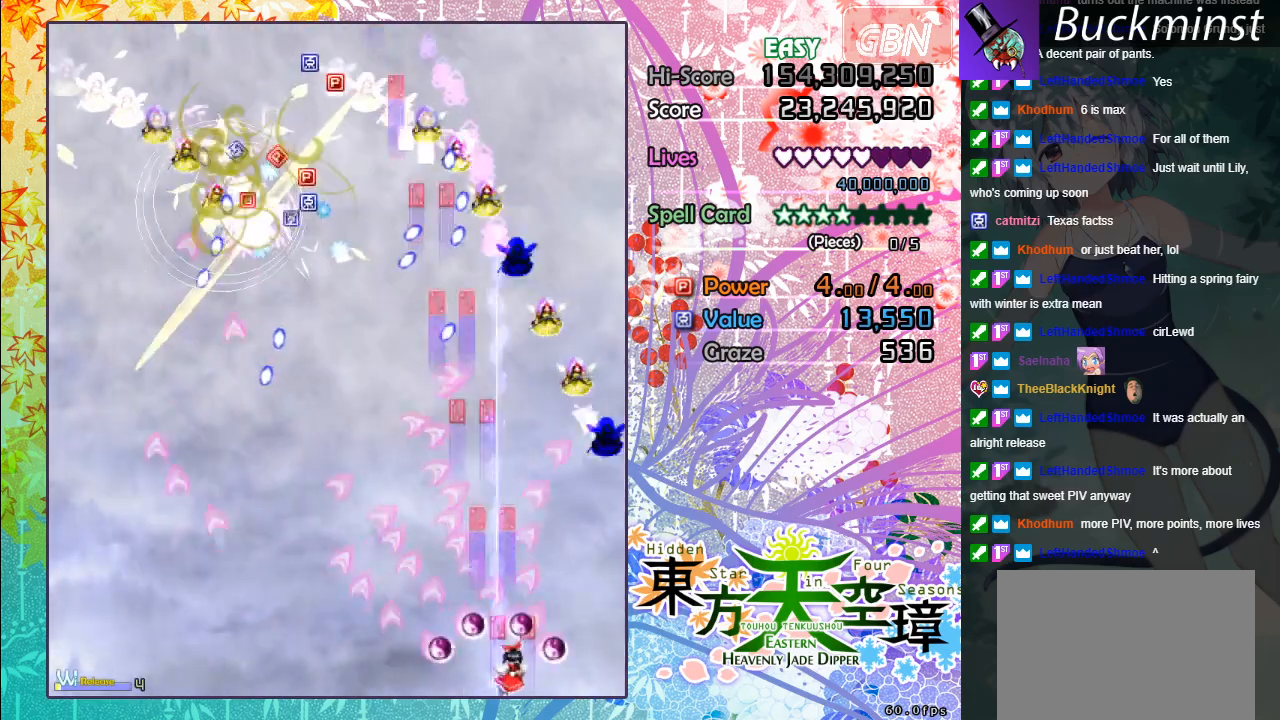
{"buttons": ["A", "X"], "left_stick": "left", "events": [[150, "X", "down"], [383, "left_stick", "left"]]}
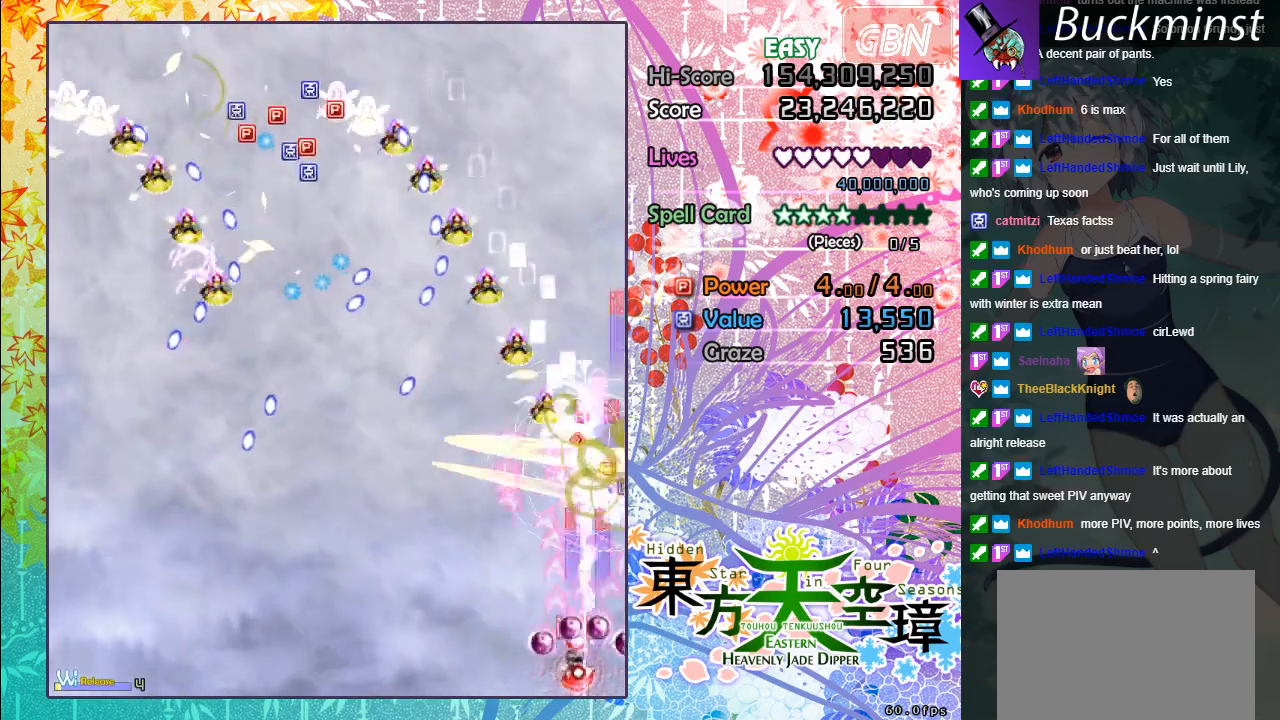
{"buttons": ["A", "X"], "left_stick": "left", "events": []}
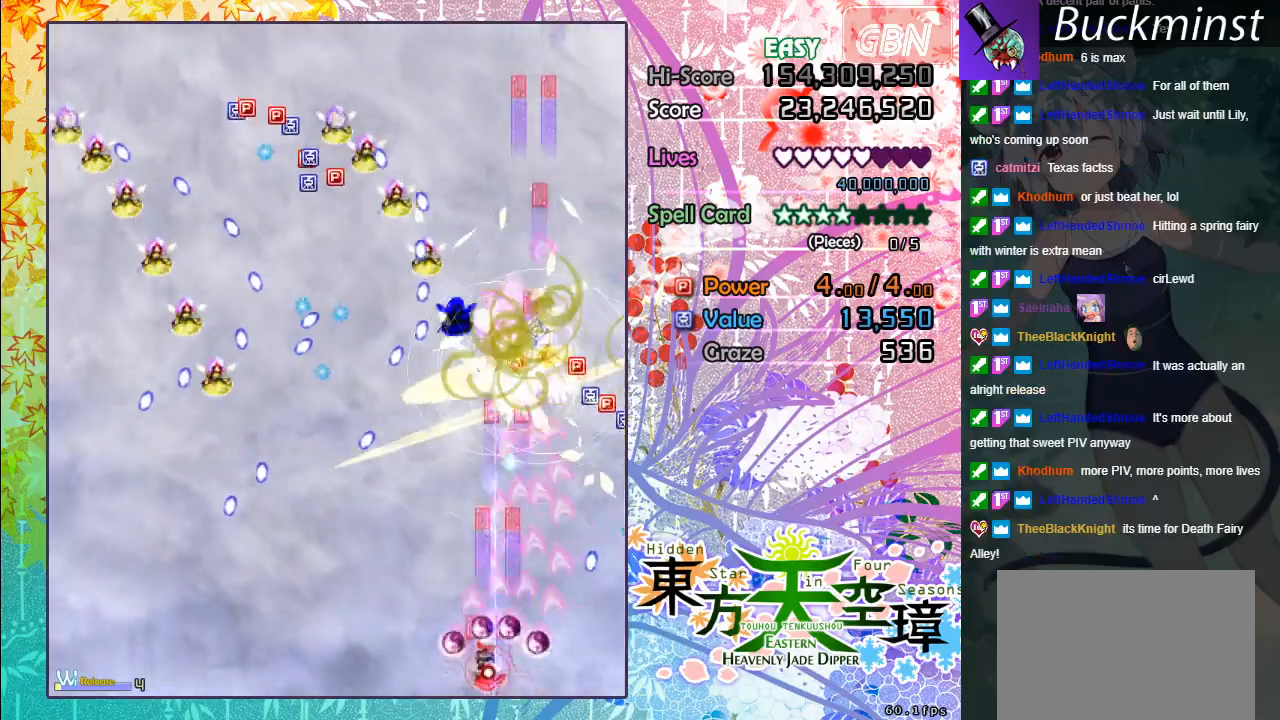
{"buttons": ["A"], "left_stick": "left", "events": [[467, "X", "up"]]}
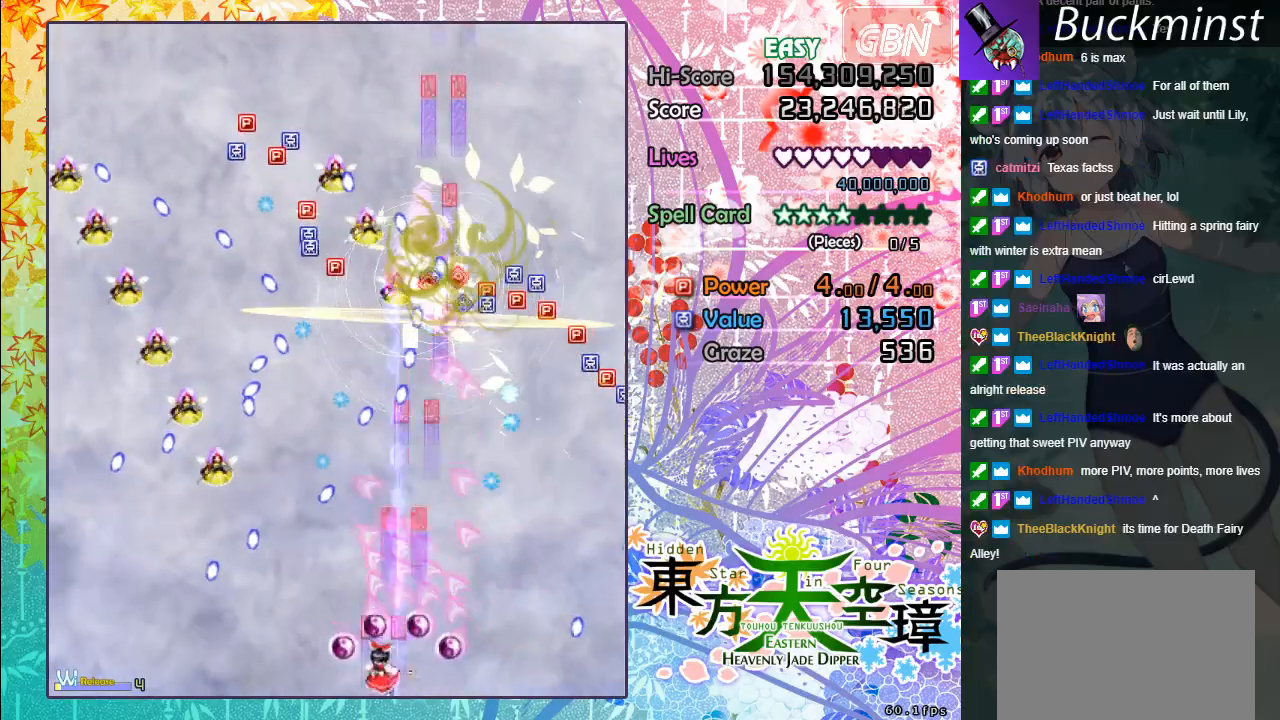
{"buttons": ["A", "X"], "left_stick": "down", "events": [[17, "left_stick", "down-left"], [300, "X", "down"], [433, "left_stick", "down"]]}
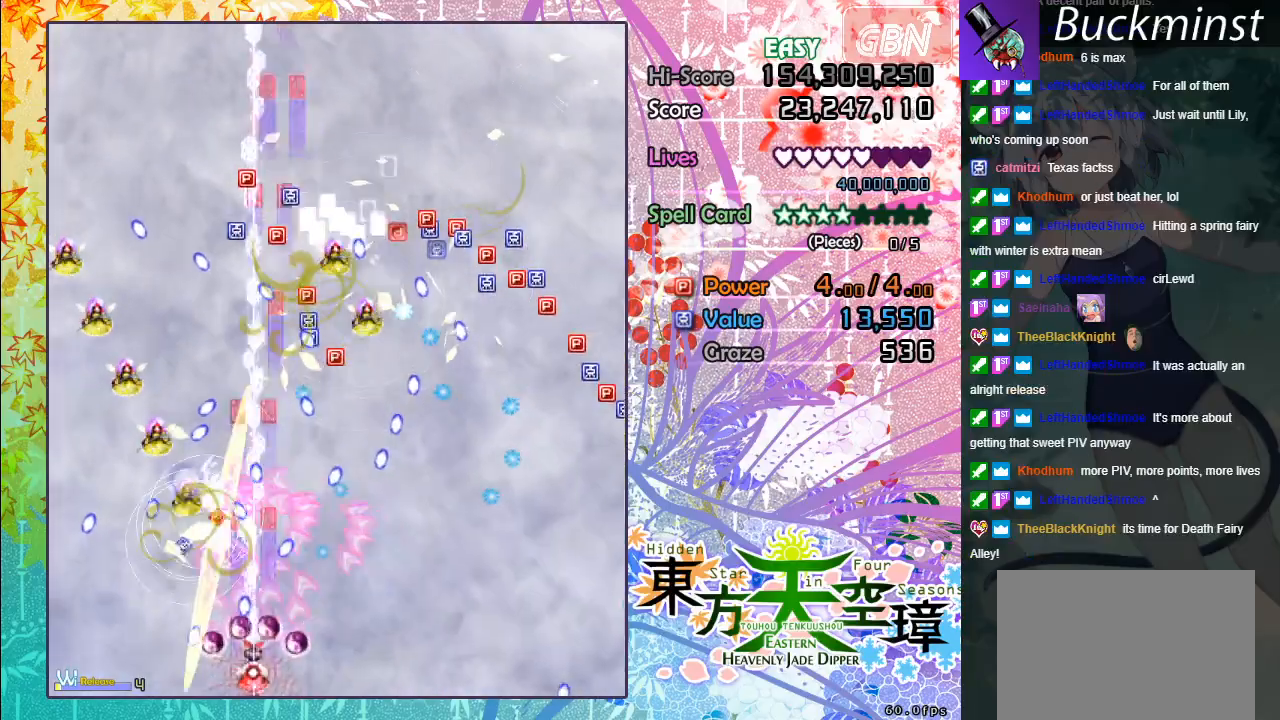
{"buttons": ["A", "X"], "left_stick": "center", "events": [[33, "left_stick", "down-left"], [417, "left_stick", "center"]]}
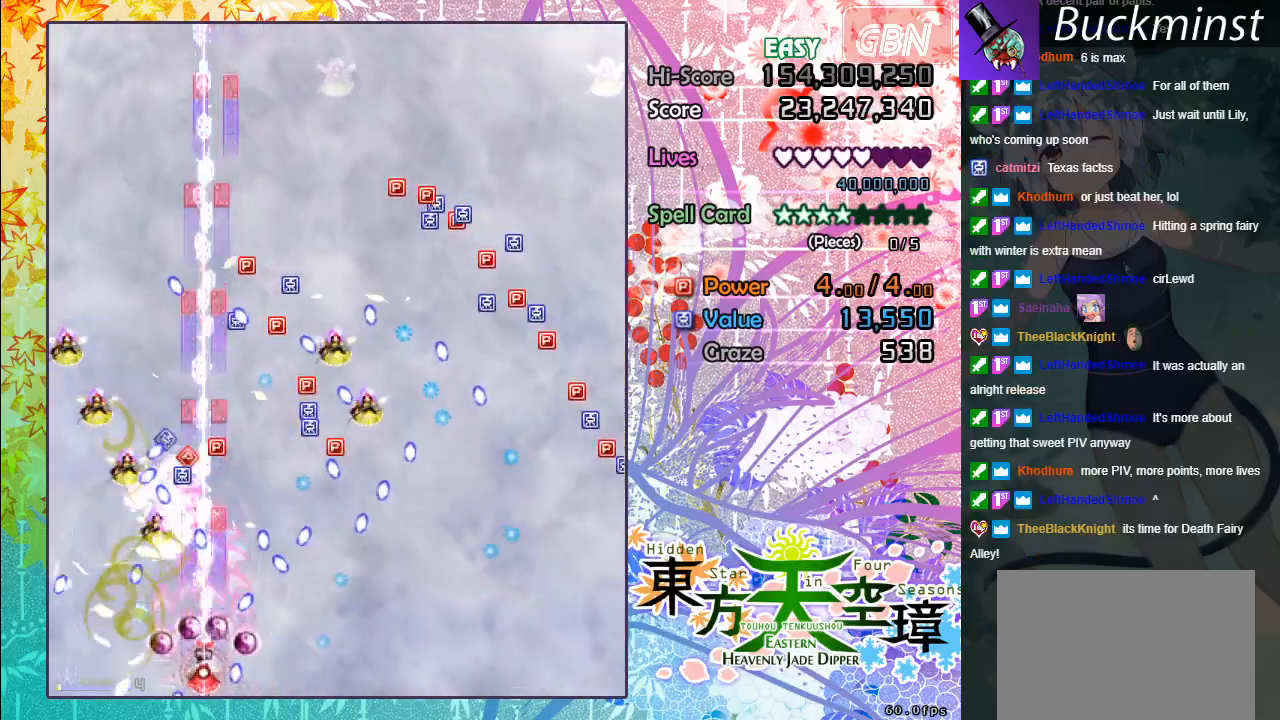
{"buttons": ["A", "X"], "left_stick": "down-left", "events": [[83, "left_stick", "down-right"], [450, "left_stick", "down-left"]]}
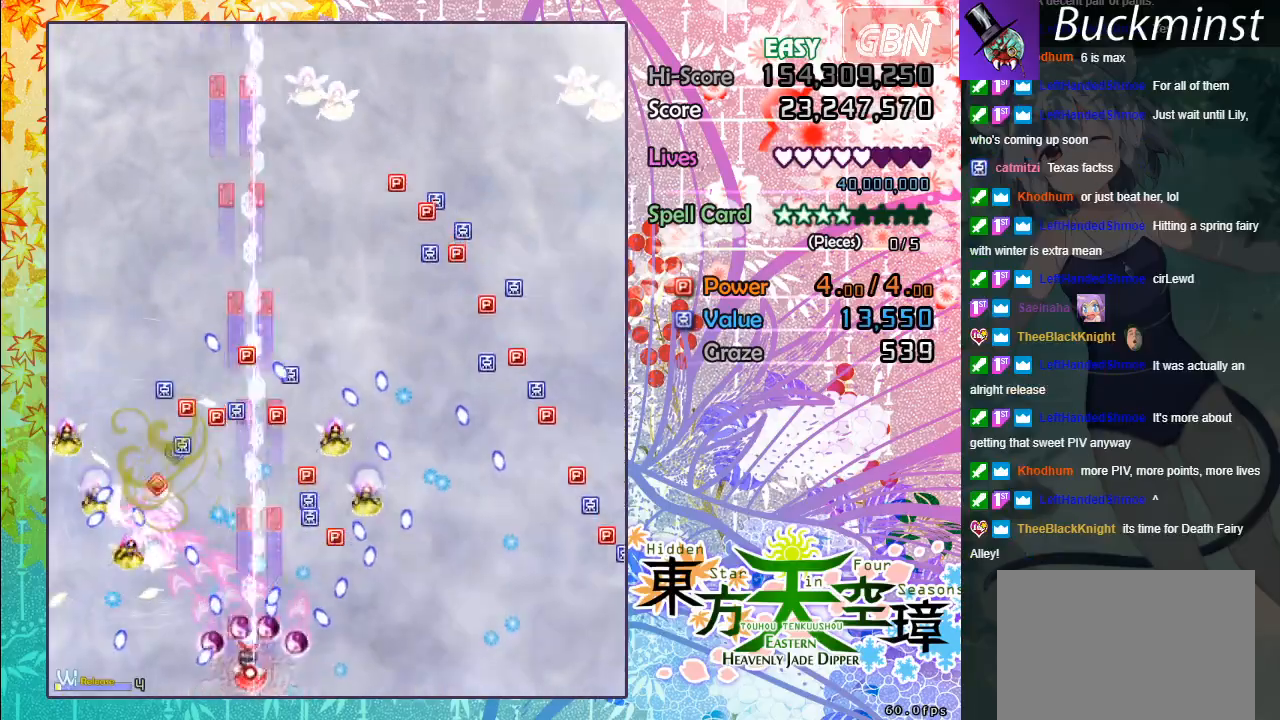
{"buttons": ["A", "X", "R1"], "left_stick": "down-left", "events": [[133, "left_stick", "down-right"], [383, "left_stick", "down-left"], [500, "R1", "down"]]}
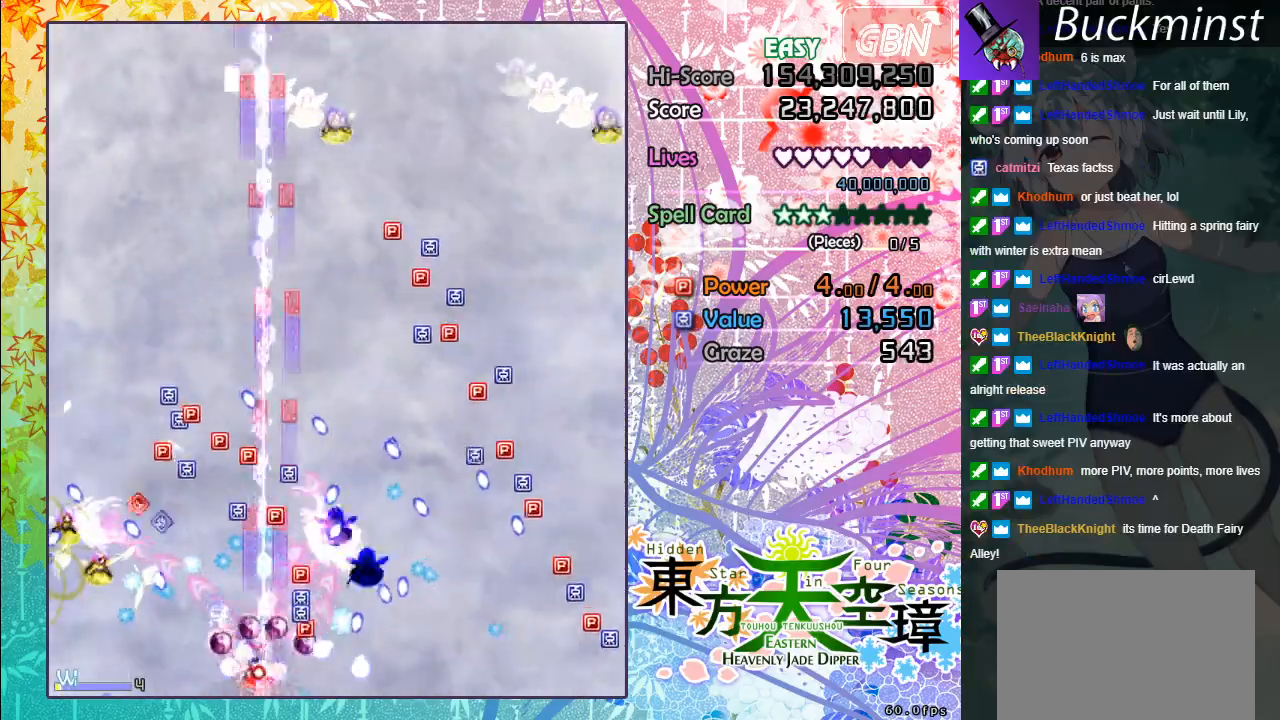
{"buttons": ["A", "X"], "left_stick": "up-right", "events": [[83, "left_stick", "down"], [150, "R1", "up"], [233, "left_stick", "center"], [367, "left_stick", "right"], [483, "left_stick", "up-right"]]}
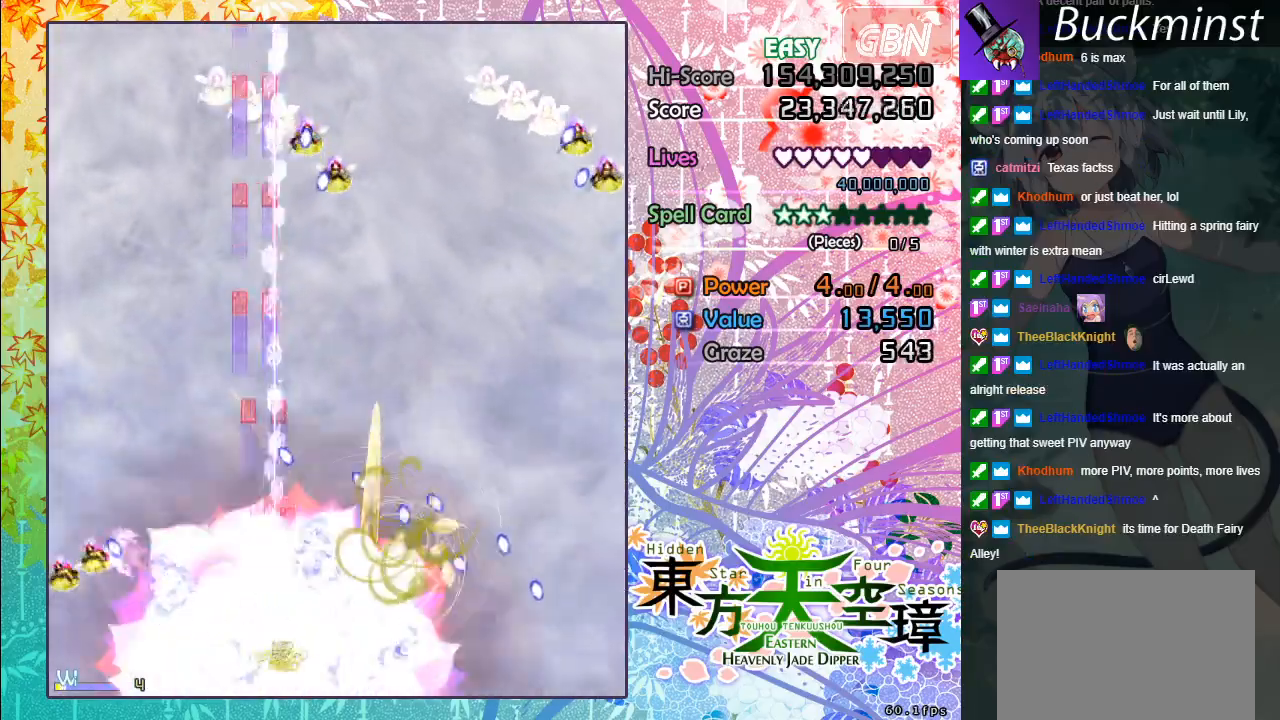
{"buttons": ["A"], "left_stick": "up", "events": [[50, "X", "up"], [83, "left_stick", "up"]]}
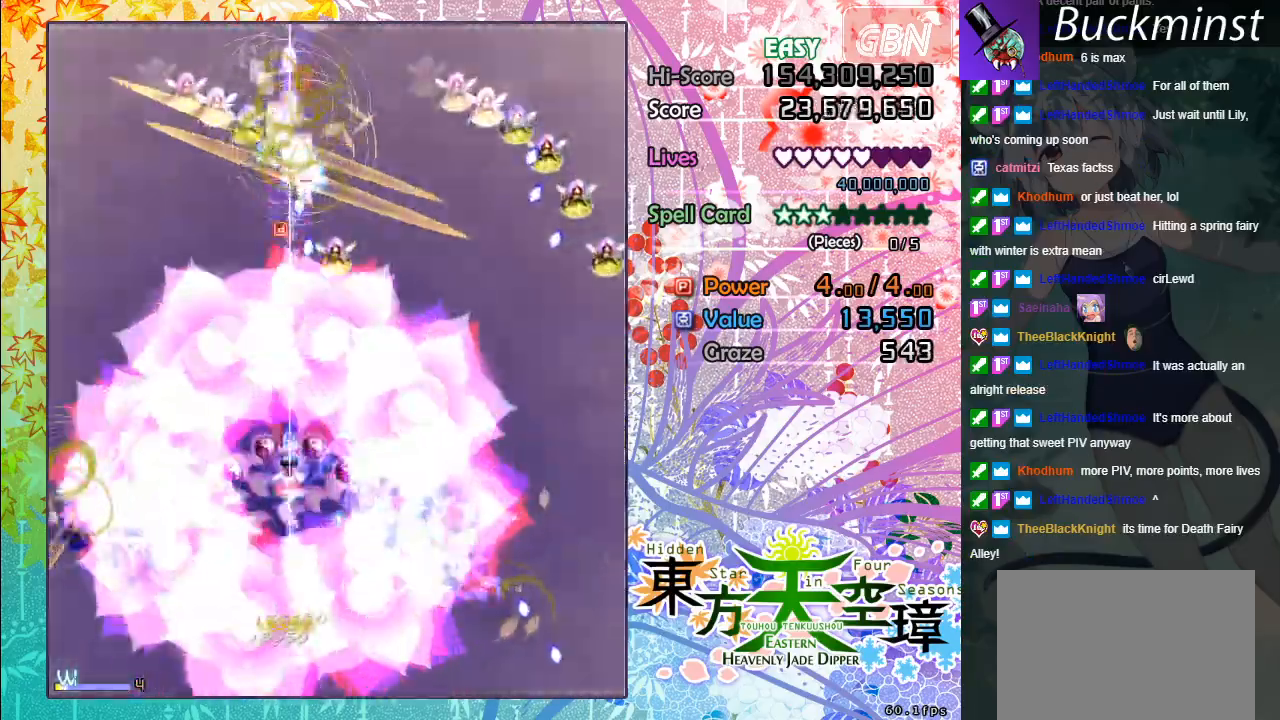
{"buttons": ["A"], "left_stick": "right", "events": [[200, "left_stick", "up-right"], [450, "left_stick", "right"]]}
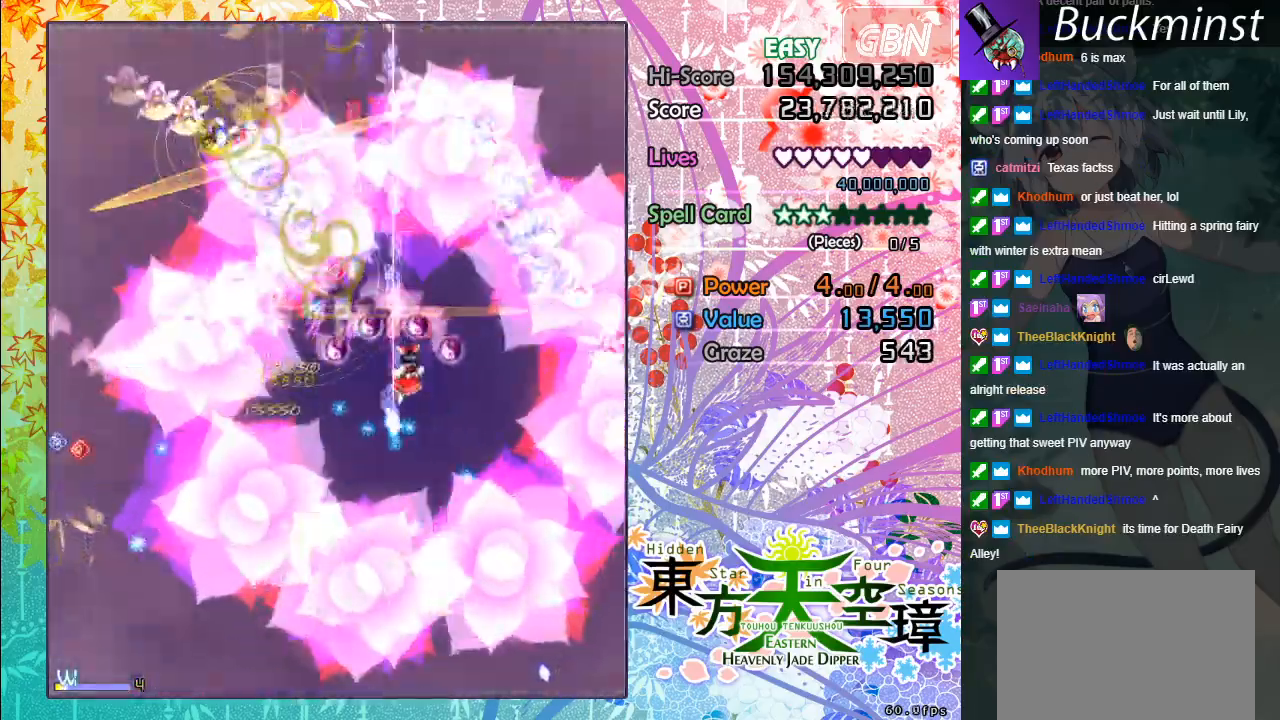
{"buttons": ["A"], "left_stick": "down-left", "events": [[267, "left_stick", "down"], [400, "left_stick", "down-left"]]}